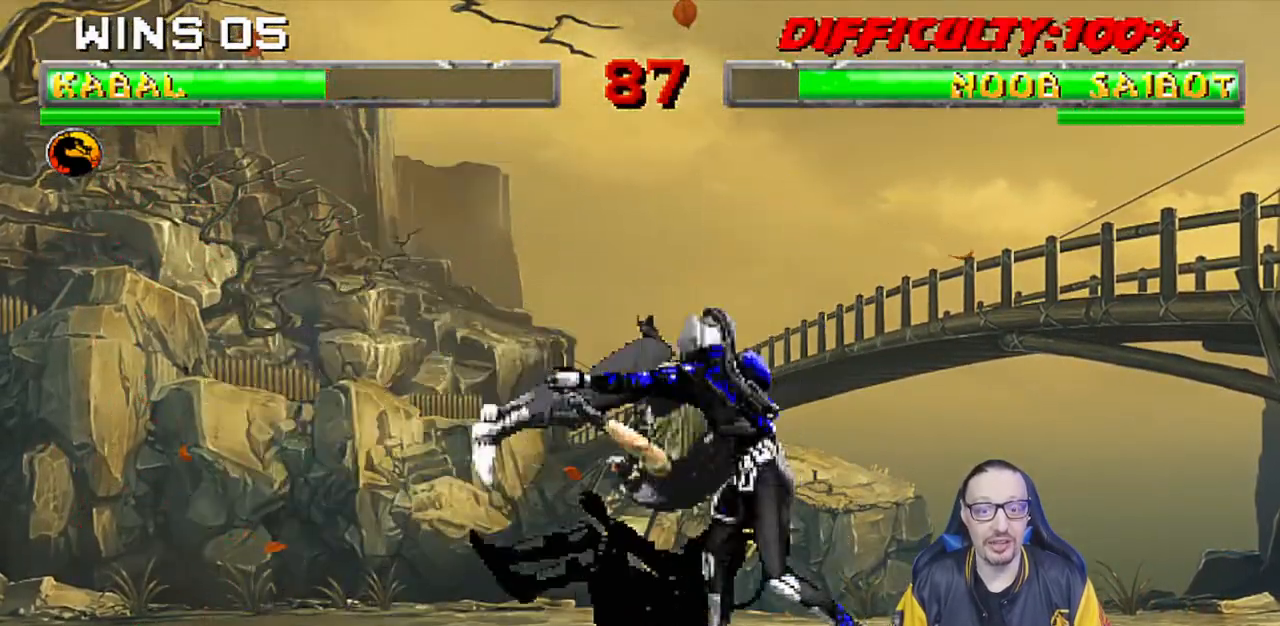
Gameplay with a controller (PlayStation layout); each line is a JSON object with the inputs held at the frame after it. "events" lists button and stick changes between this image and that frame as [ms after this image, input, new state], when the widget could be followed in between. Not read: R2.
{"buttons": ["L1", "DPAD_DOWN", "DPAD_RIGHT"], "left_stick": "center", "right_stick": "center", "events": [[33, "SQUARE", "up"], [50, "DPAD_DOWN", "up"], [100, "R1", "down"], [117, "DPAD_DOWN", "down"], [117, "DPAD_RIGHT", "down"], [467, "R1", "up"]]}
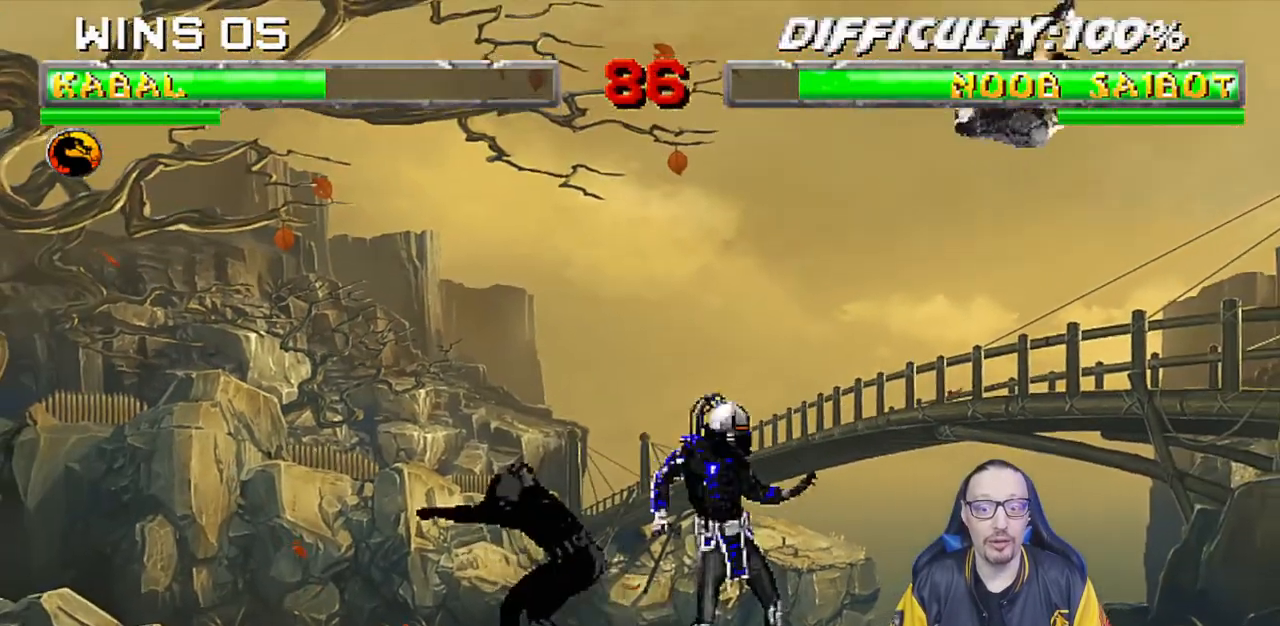
{"buttons": ["L1", "R1", "DPAD_DOWN", "DPAD_RIGHT"], "left_stick": "center", "right_stick": "center", "events": [[100, "R1", "down"]]}
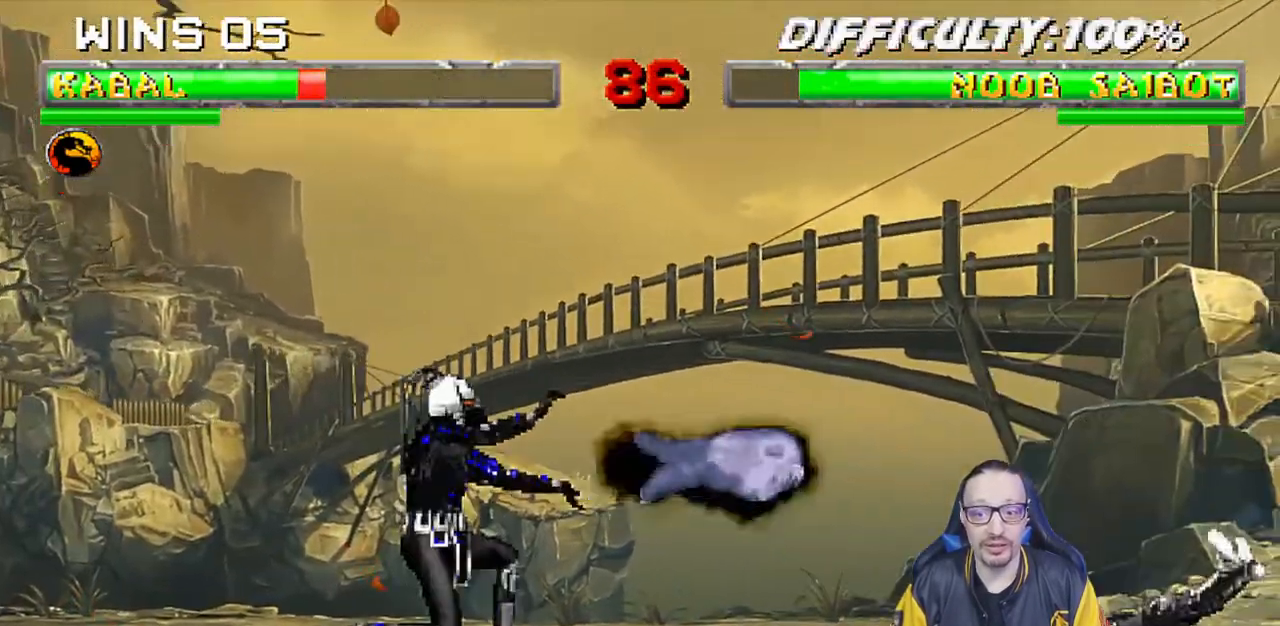
{"buttons": [], "left_stick": "center", "right_stick": "center", "events": [[317, "DPAD_DOWN", "up"], [333, "DPAD_RIGHT", "up"], [383, "L1", "up"], [400, "R1", "up"]]}
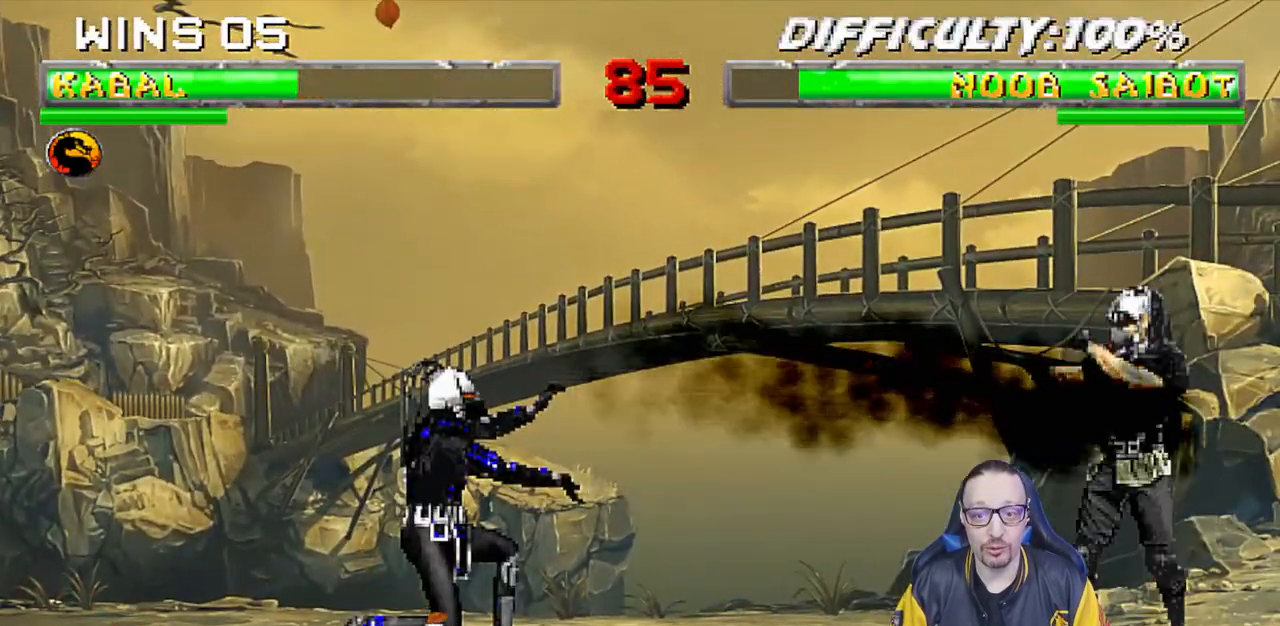
{"buttons": ["L1", "DPAD_UP", "DPAD_LEFT"], "left_stick": "center", "right_stick": "center", "events": [[183, "DPAD_LEFT", "down"], [200, "L1", "down"], [233, "DPAD_UP", "down"]]}
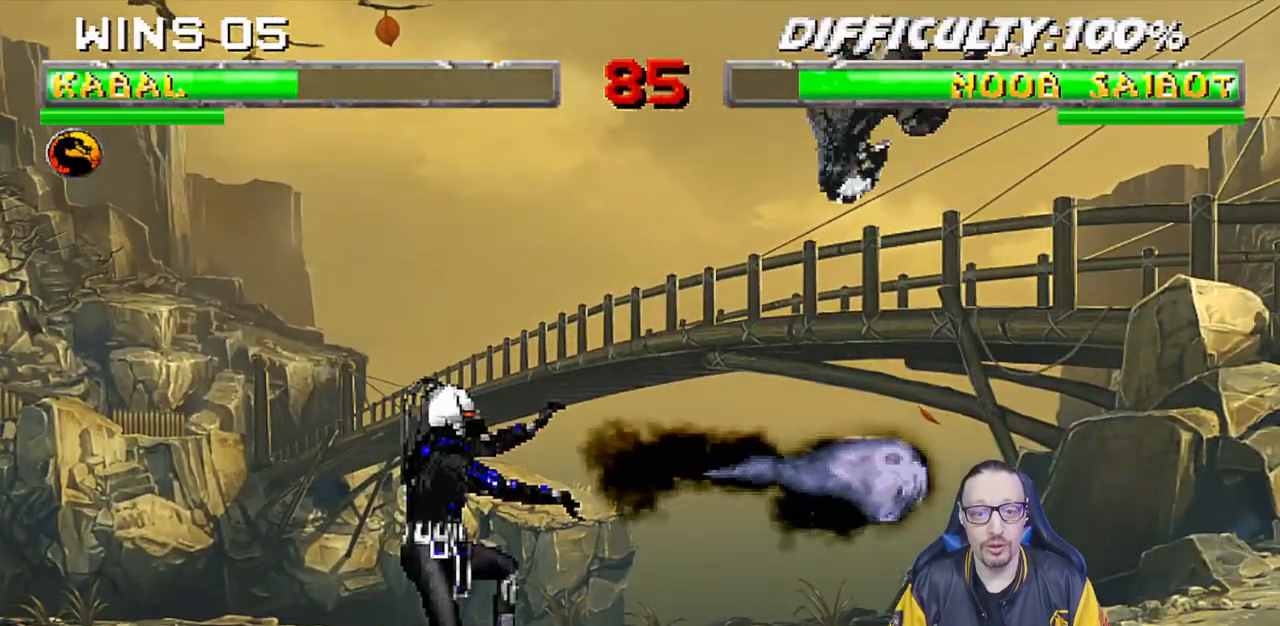
{"buttons": ["L1", "DPAD_DOWN"], "left_stick": "center", "right_stick": "center", "events": [[33, "DPAD_UP", "up"], [67, "DPAD_LEFT", "up"], [100, "SQUARE", "down"], [150, "DPAD_DOWN", "down"], [200, "SQUARE", "up"], [283, "SQUARE", "down"], [350, "SQUARE", "up"], [433, "SQUARE", "down"], [500, "SQUARE", "up"]]}
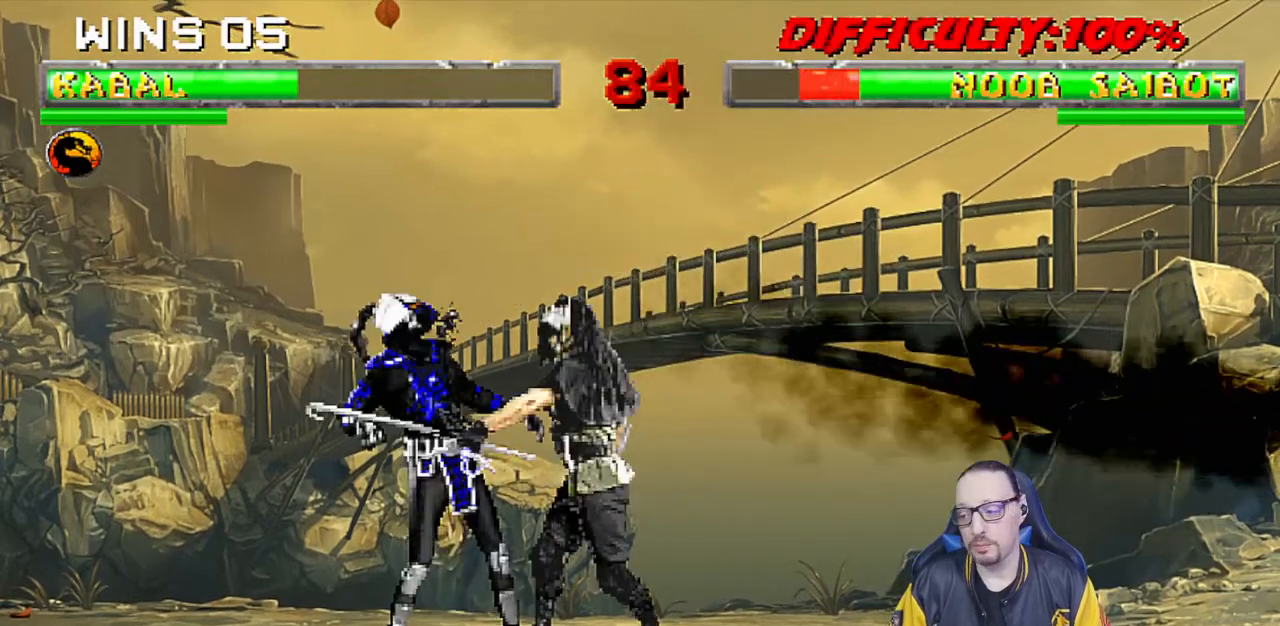
{"buttons": ["L1", "DPAD_DOWN"], "left_stick": "center", "right_stick": "center", "events": [[83, "SQUARE", "down"], [150, "SQUARE", "up"], [233, "SQUARE", "down"], [333, "SQUARE", "up"], [383, "SQUARE", "down"], [467, "SQUARE", "up"]]}
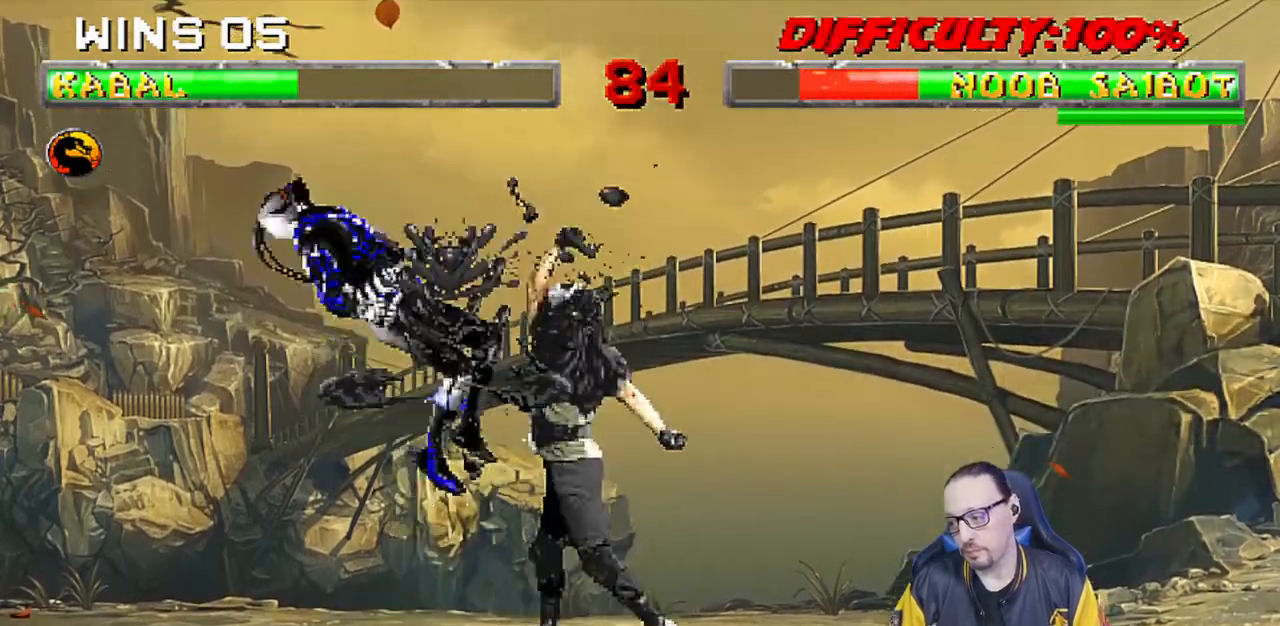
{"buttons": ["L1", "DPAD_UP", "DPAD_LEFT"], "left_stick": "center", "right_stick": "center", "events": [[33, "SQUARE", "down"], [117, "DPAD_DOWN", "up"], [150, "L1", "up"], [217, "SQUARE", "up"], [400, "left_stick", "down"], [417, "DPAD_LEFT", "down"], [417, "L1", "down"], [433, "DPAD_UP", "down"], [450, "left_stick", "center"]]}
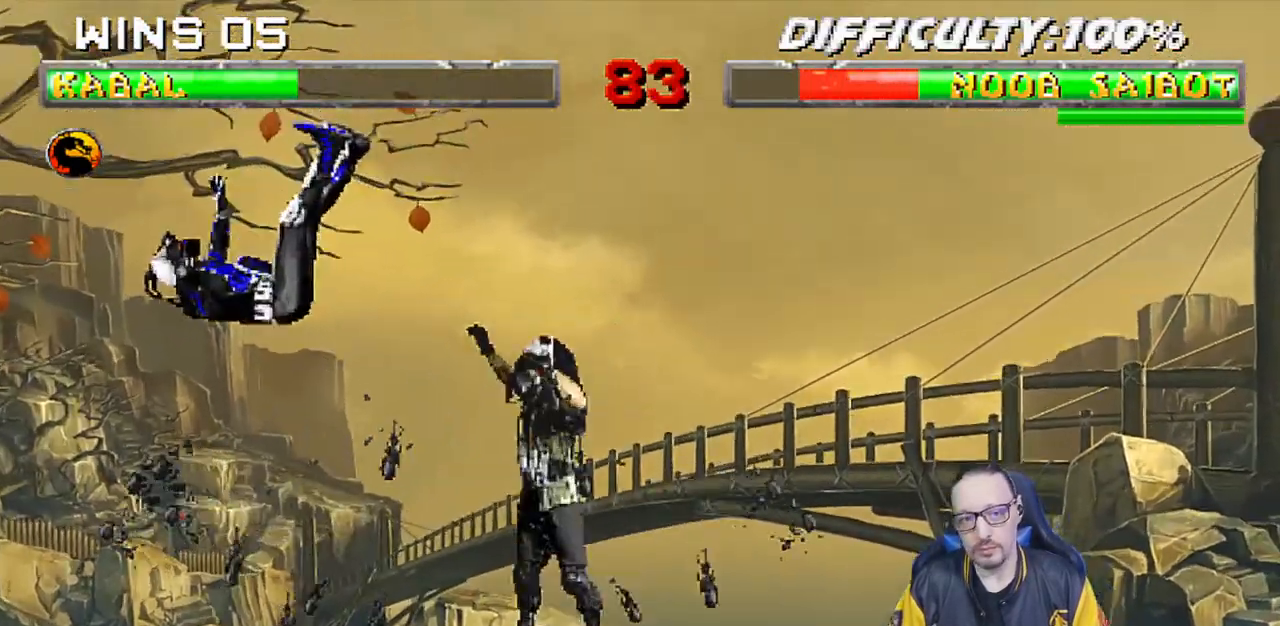
{"buttons": ["SQUARE", "DPAD_RIGHT"], "left_stick": "center", "right_stick": "center", "events": [[17, "TRIANGLE", "down"], [67, "DPAD_LEFT", "up"], [67, "DPAD_UP", "up"], [100, "L1", "up"], [133, "TRIANGLE", "up"], [150, "DPAD_RIGHT", "down"], [183, "SQUARE", "down"], [250, "DPAD_RIGHT", "up"], [267, "SQUARE", "up"], [283, "DPAD_RIGHT", "down"], [333, "SQUARE", "down"], [417, "SQUARE", "up"], [483, "SQUARE", "down"]]}
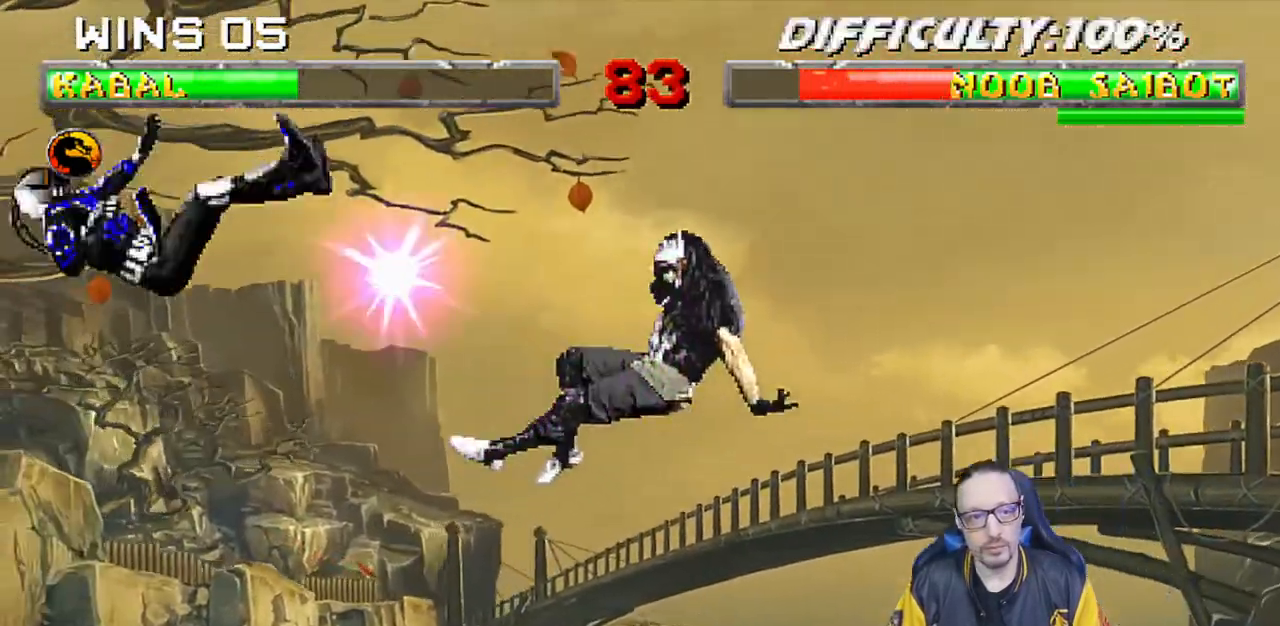
{"buttons": [], "left_stick": "center", "right_stick": "center", "events": [[67, "SQUARE", "up"], [117, "SQUARE", "down"], [200, "DPAD_RIGHT", "up"], [283, "SQUARE", "up"], [350, "left_stick", "down"], [417, "right_stick", "down"], [483, "left_stick", "center"], [483, "right_stick", "center"]]}
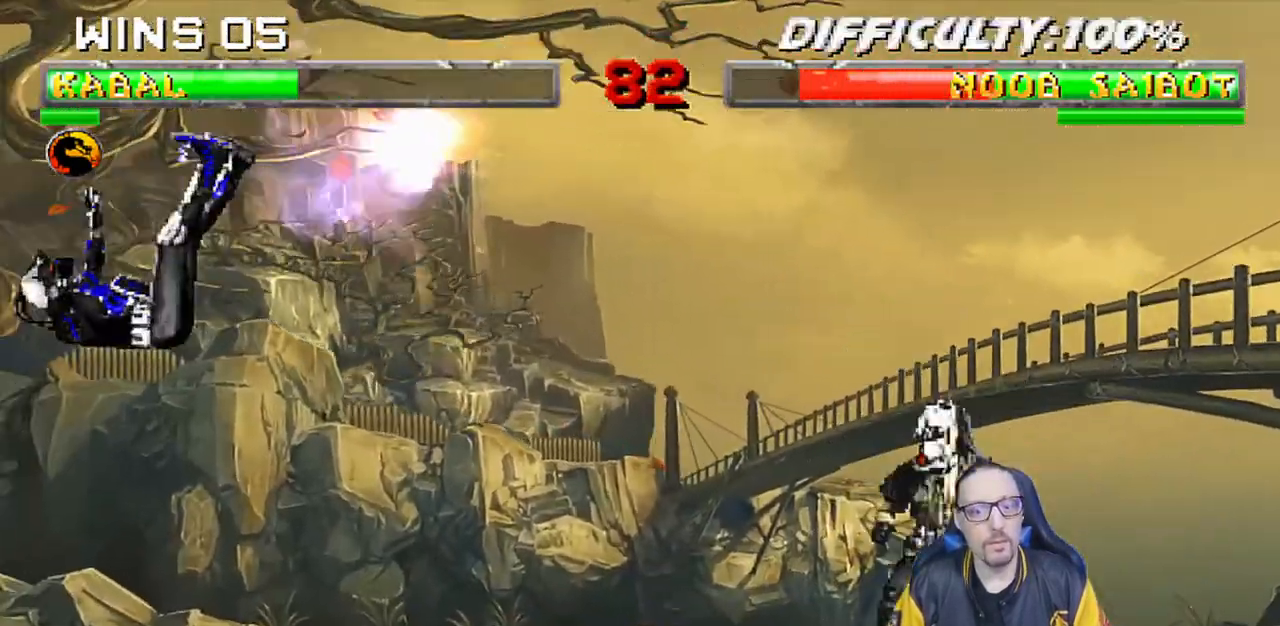
{"buttons": [], "left_stick": "center", "right_stick": "center", "events": [[17, "DPAD_RIGHT", "down"], [50, "L1", "down"], [50, "right_stick", "down"], [67, "CIRCLE", "down"], [183, "CIRCLE", "up"], [217, "CIRCLE", "down"], [217, "L1", "up"], [317, "L1", "down"], [317, "right_stick", "center"], [383, "DPAD_RIGHT", "up"], [400, "L1", "up"], [433, "CIRCLE", "up"]]}
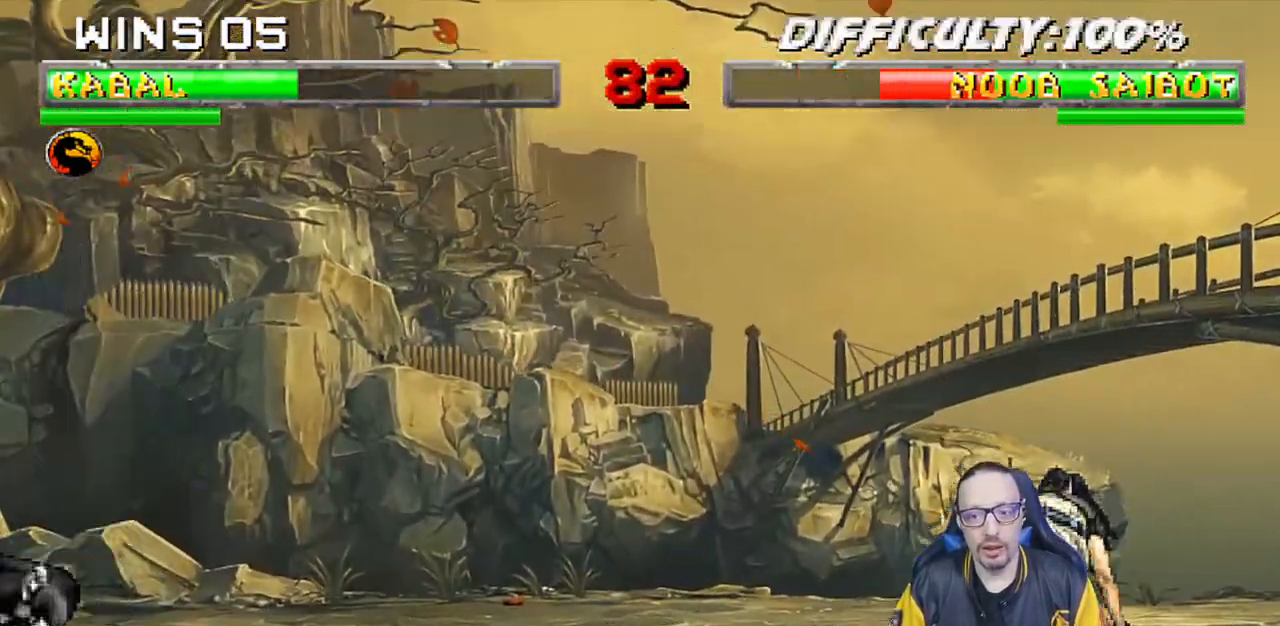
{"buttons": ["L1", "DPAD_UP", "DPAD_LEFT"], "left_stick": "center", "right_stick": "center", "events": [[50, "left_stick", "down"], [250, "left_stick", "center"], [367, "DPAD_LEFT", "down"], [367, "L1", "down"], [483, "DPAD_UP", "down"]]}
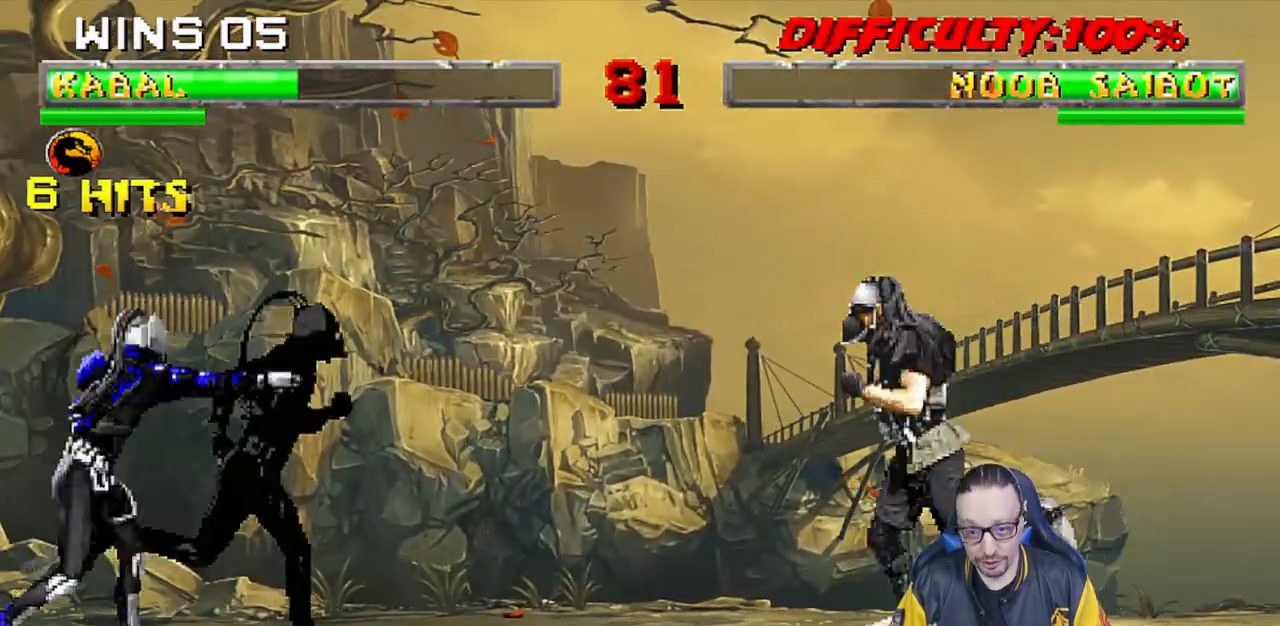
{"buttons": [], "left_stick": "center", "right_stick": "center", "events": [[317, "DPAD_UP", "up"], [317, "TRIANGLE", "down"], [350, "DPAD_LEFT", "up"], [383, "L1", "up"], [450, "TRIANGLE", "up"]]}
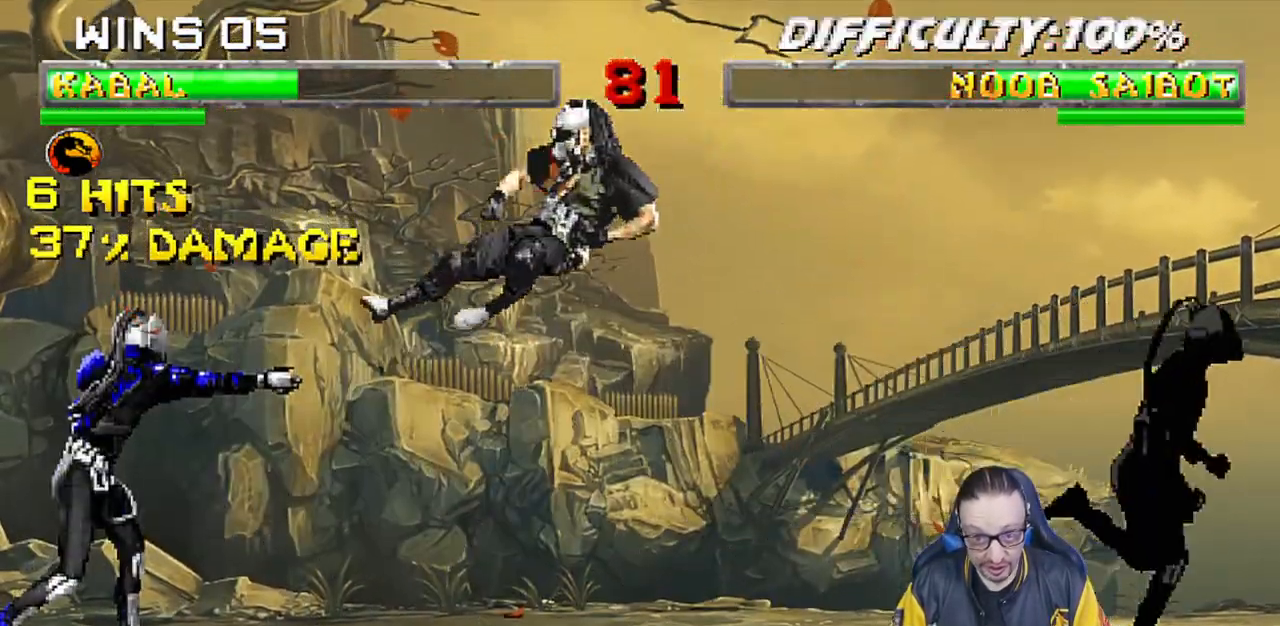
{"buttons": ["TRIANGLE", "L1", "DPAD_UP", "DPAD_RIGHT"], "left_stick": "center", "right_stick": "center", "events": [[250, "L1", "down"], [267, "DPAD_RIGHT", "down"], [300, "DPAD_UP", "down"], [400, "TRIANGLE", "down"]]}
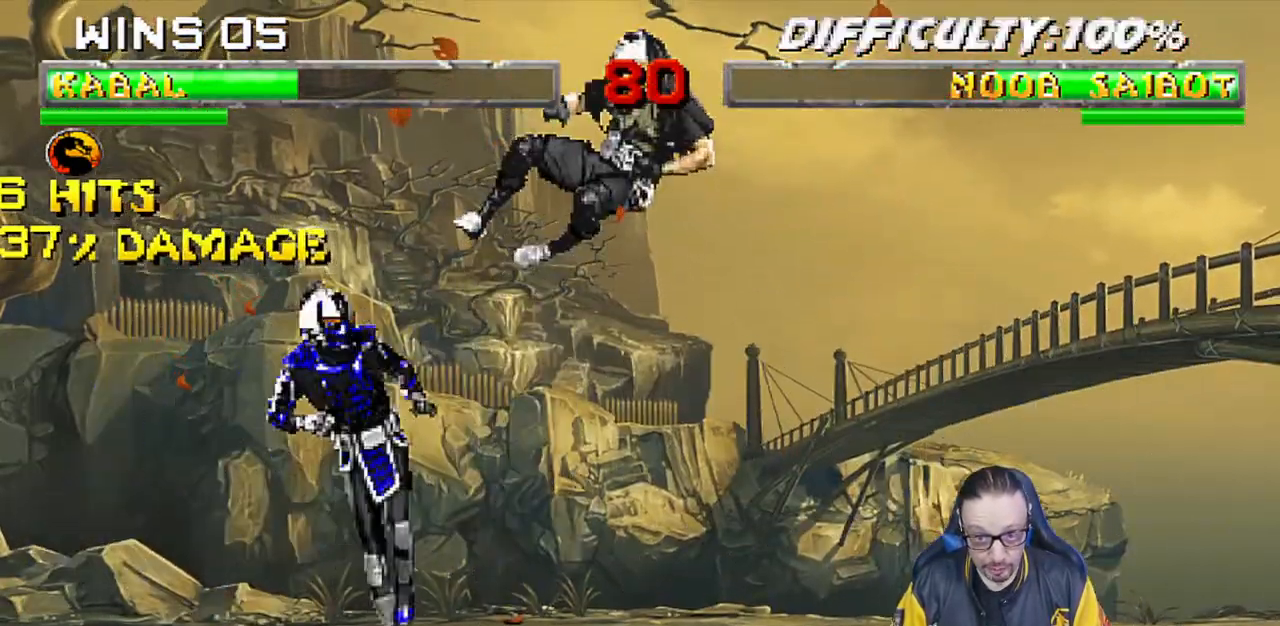
{"buttons": [], "left_stick": "center", "right_stick": "center", "events": [[50, "DPAD_UP", "up"], [50, "TRIANGLE", "up"], [67, "DPAD_RIGHT", "up"], [67, "L1", "up"]]}
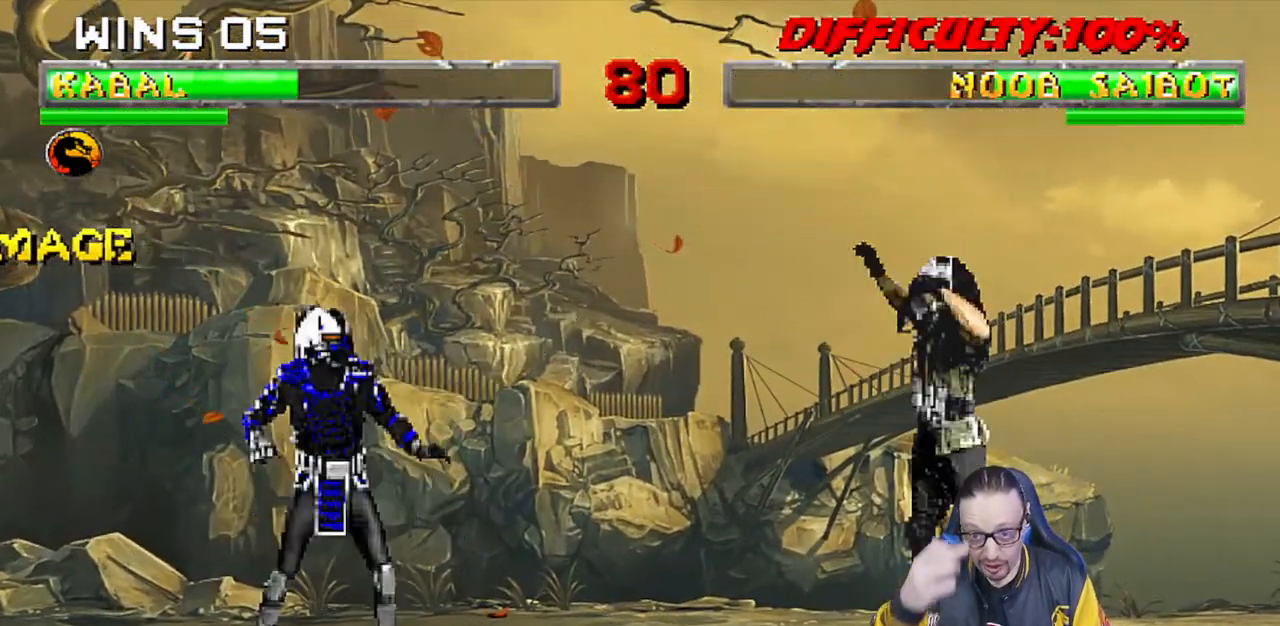
{"buttons": [], "left_stick": "center", "right_stick": "center", "events": []}
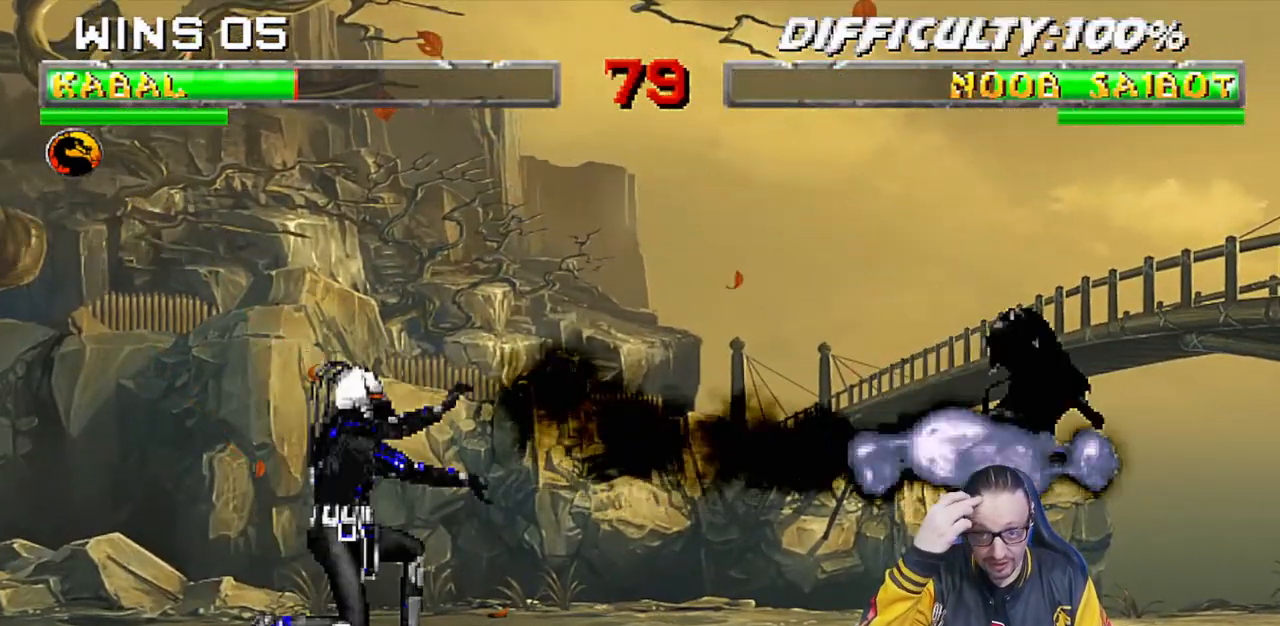
{"buttons": [], "left_stick": "center", "right_stick": "center", "events": [[150, "DPAD_RIGHT", "down"], [150, "L1", "down"], [167, "DPAD_UP", "down"], [383, "DPAD_UP", "up"], [417, "DPAD_RIGHT", "up"], [417, "L1", "up"]]}
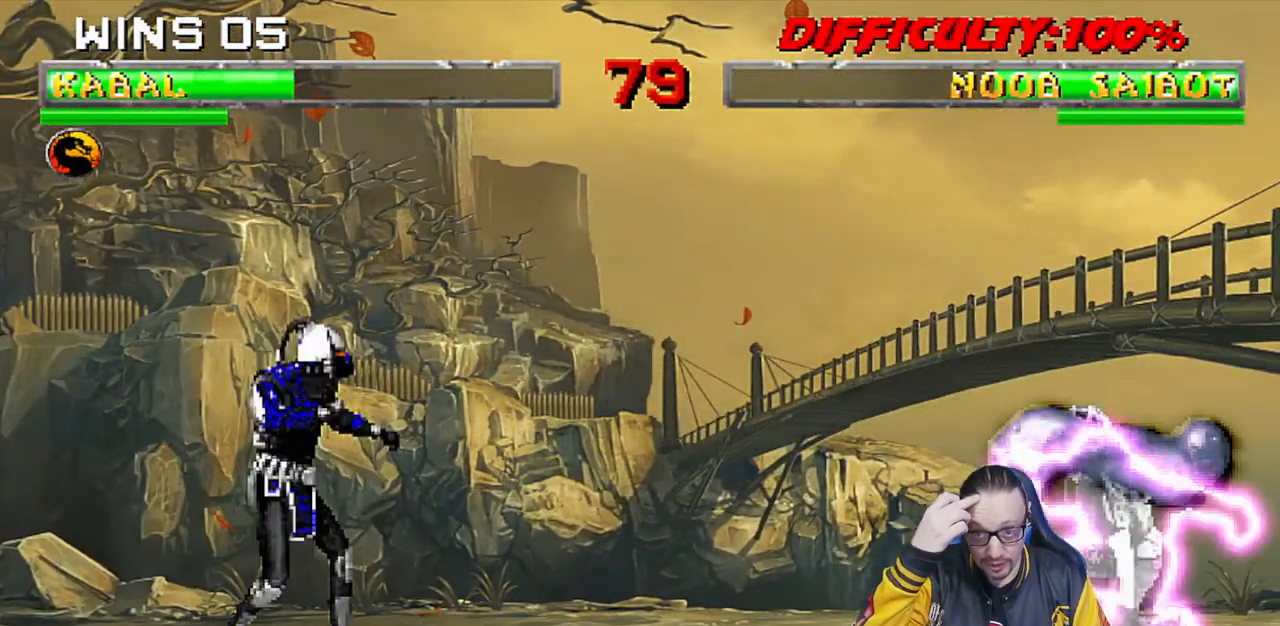
{"buttons": ["L1", "DPAD_UP", "DPAD_LEFT"], "left_stick": "center", "right_stick": "center", "events": [[150, "L1", "down"], [267, "L1", "up"], [383, "DPAD_LEFT", "down"], [383, "DPAD_UP", "down"], [383, "L1", "down"]]}
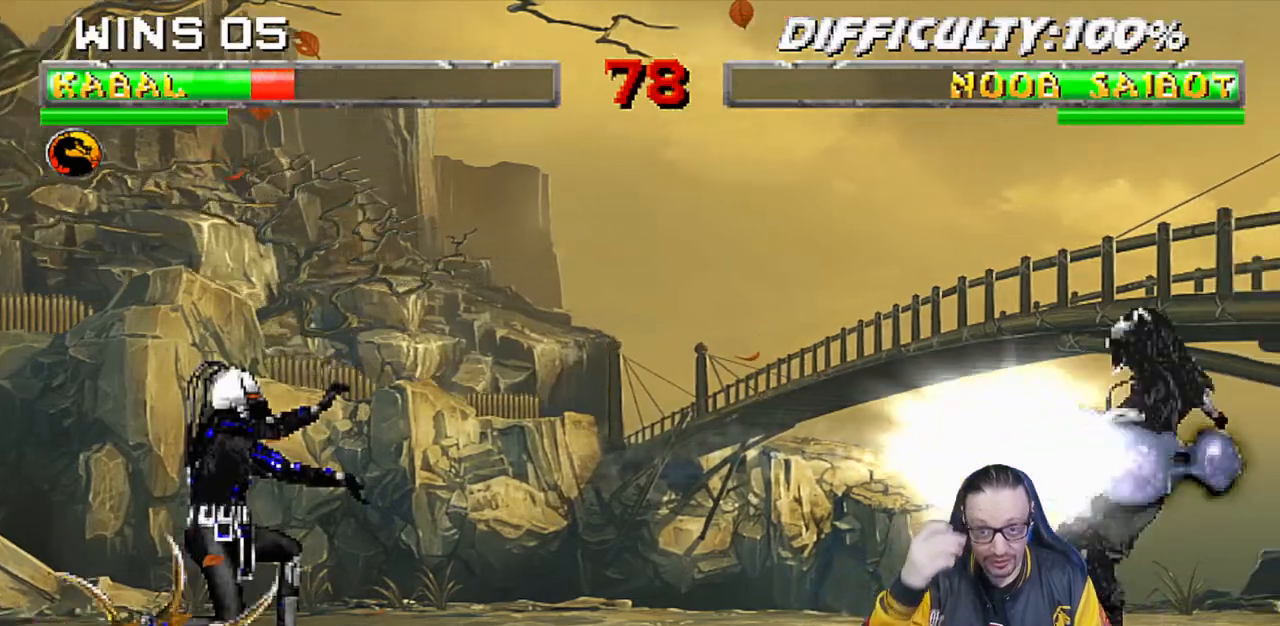
{"buttons": ["L1", "R1", "DPAD_DOWN", "DPAD_RIGHT"], "left_stick": "center", "right_stick": "center", "events": [[150, "DPAD_UP", "up"], [183, "DPAD_LEFT", "up"], [183, "L1", "up"], [317, "DPAD_DOWN", "down"], [333, "L1", "down"], [350, "DPAD_RIGHT", "down"], [367, "R1", "down"]]}
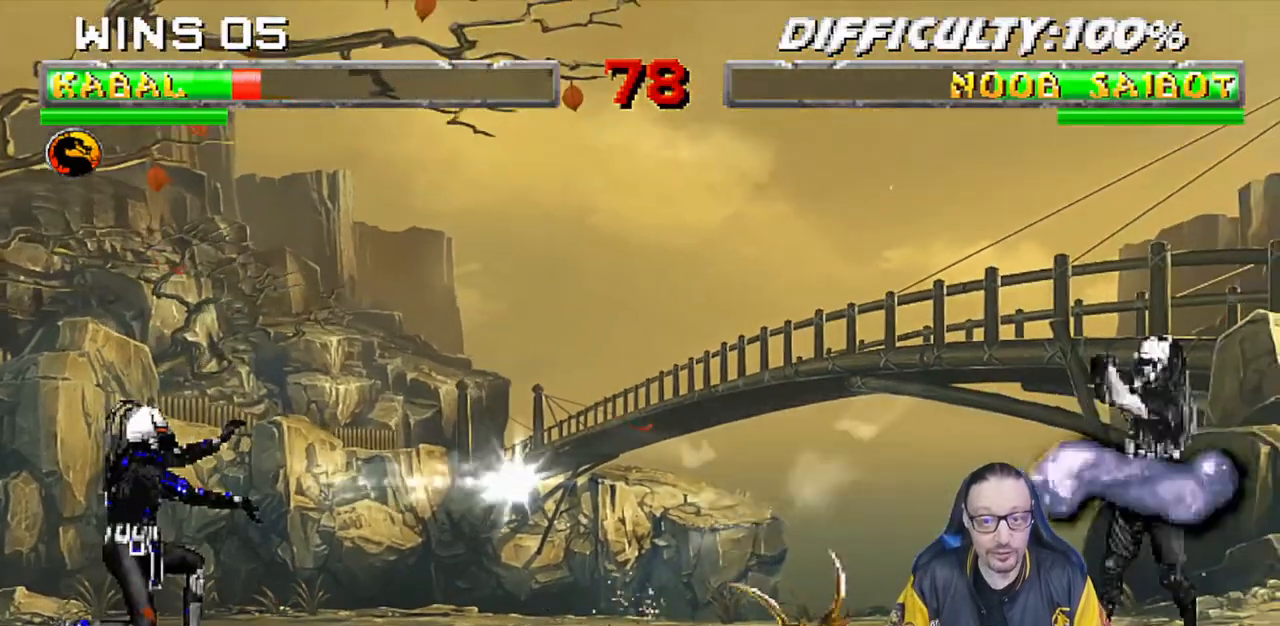
{"buttons": ["R1"], "left_stick": "center", "right_stick": "center", "events": [[283, "DPAD_DOWN", "up"], [333, "DPAD_RIGHT", "up"], [350, "L1", "up"]]}
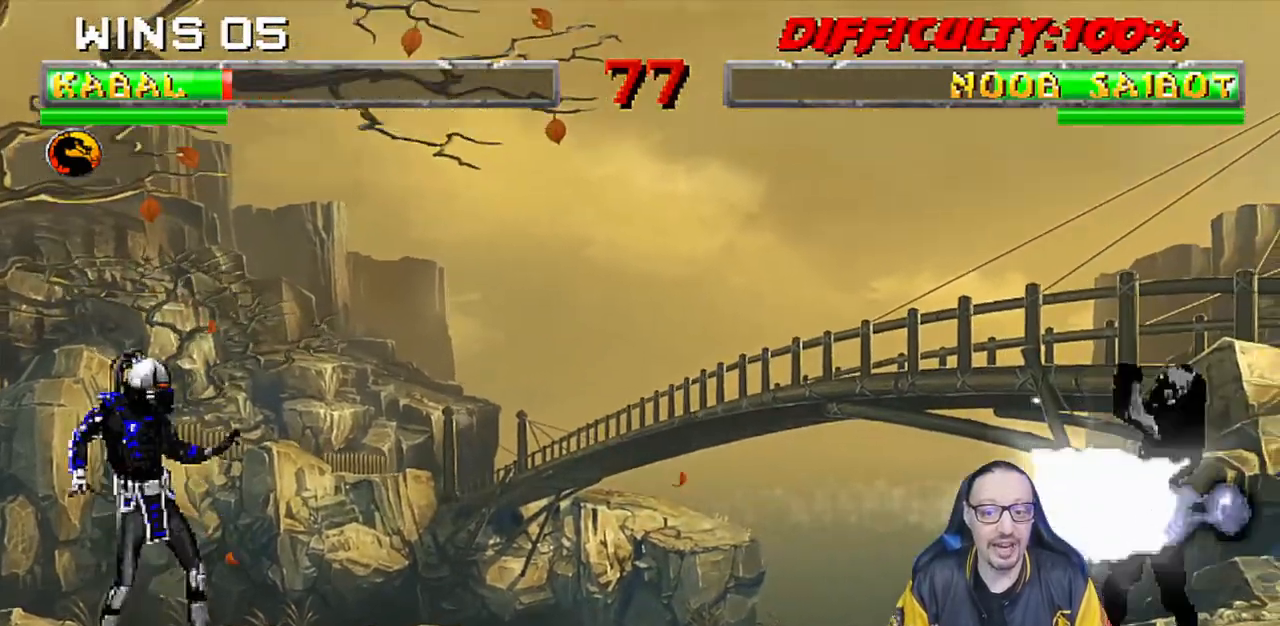
{"buttons": ["L1", "DPAD_LEFT"], "left_stick": "center", "right_stick": "center", "events": [[183, "R1", "up"], [283, "DPAD_LEFT", "down"], [283, "L1", "down"]]}
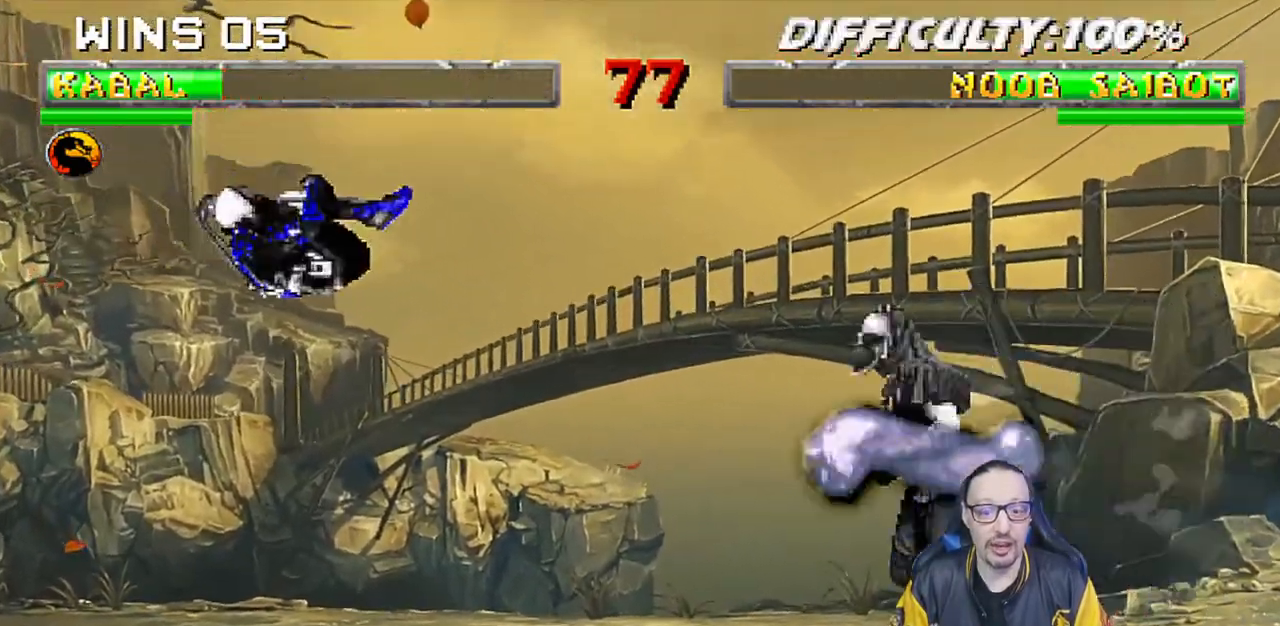
{"buttons": ["SQUARE", "L1", "DPAD_RIGHT"], "left_stick": "center", "right_stick": "center", "events": [[100, "DPAD_UP", "down"], [183, "L1", "up"], [317, "DPAD_LEFT", "up"], [333, "DPAD_RIGHT", "down"], [333, "L1", "down"], [350, "DPAD_UP", "up"], [500, "SQUARE", "down"]]}
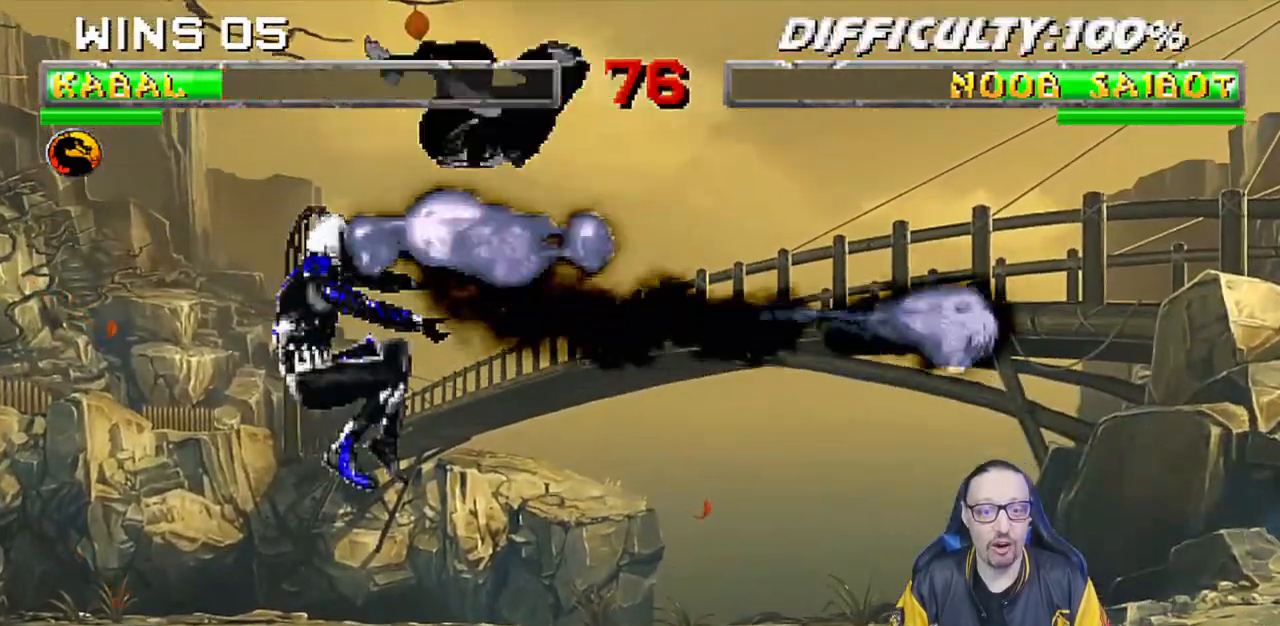
{"buttons": ["SQUARE", "L1", "DPAD_DOWN"], "left_stick": "center", "right_stick": "center", "events": [[83, "DPAD_DOWN", "down"], [83, "DPAD_RIGHT", "up"], [100, "DPAD_DOWN", "up"], [117, "DPAD_DOWN", "down"], [117, "SQUARE", "up"], [183, "SQUARE", "down"], [283, "SQUARE", "up"], [350, "SQUARE", "down"], [467, "DPAD_DOWN", "up"], [500, "DPAD_DOWN", "down"]]}
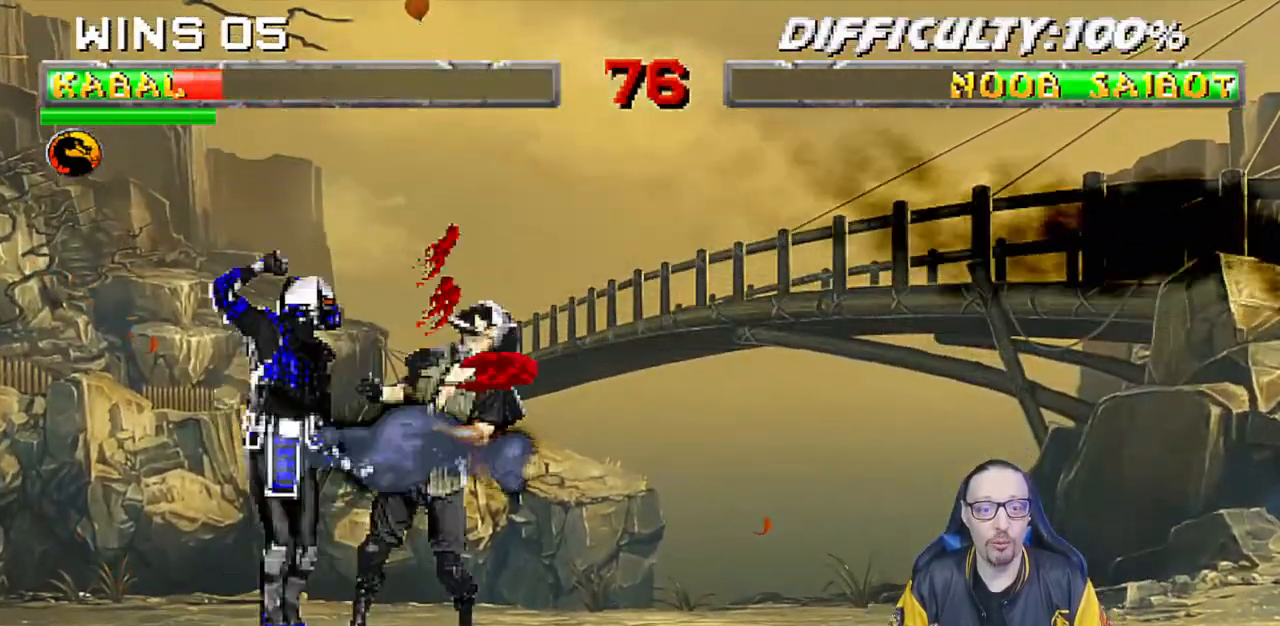
{"buttons": ["R1"], "left_stick": "center", "right_stick": "center", "events": [[117, "SQUARE", "up"], [150, "DPAD_RIGHT", "down"], [150, "R1", "down"], [367, "DPAD_DOWN", "up"], [433, "DPAD_RIGHT", "up"], [450, "L1", "up"]]}
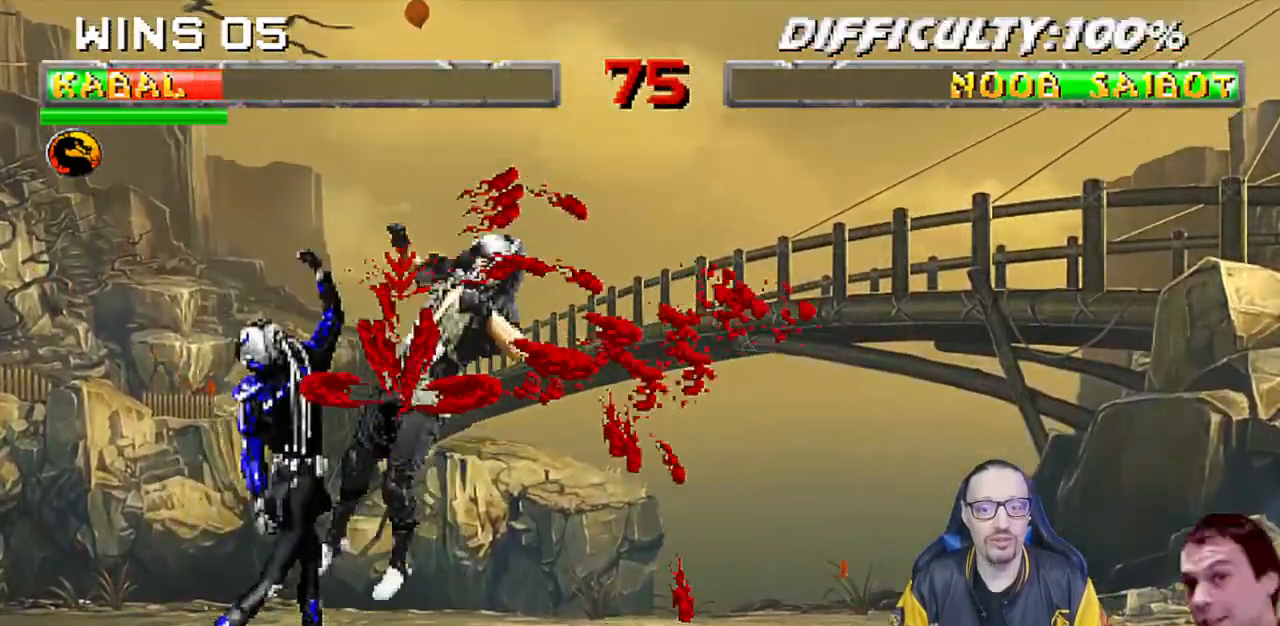
{"buttons": ["L1", "R1", "DPAD_DOWN", "DPAD_RIGHT"], "left_stick": "center", "right_stick": "down", "events": [[117, "left_stick", "down"], [200, "L1", "down"], [200, "left_stick", "center"], [217, "DPAD_DOWN", "down"], [233, "DPAD_RIGHT", "down"], [250, "R1", "up"], [267, "right_stick", "down"], [333, "right_stick", "center"], [417, "right_stick", "down"], [433, "R1", "down"]]}